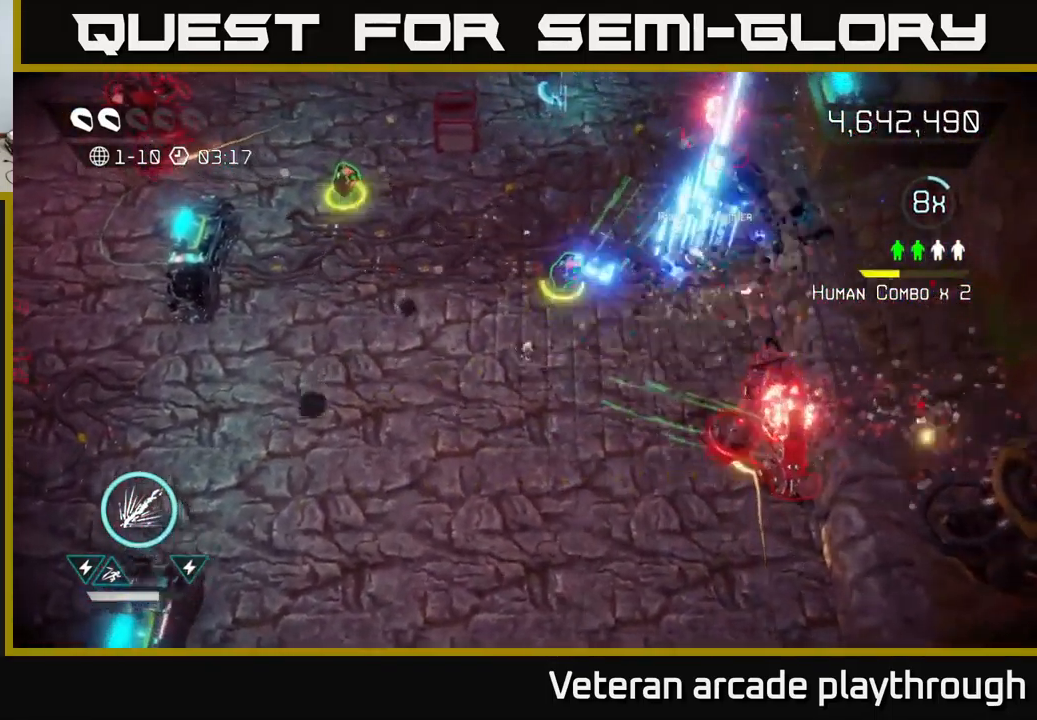
Gameplay with a controller (Xbox layout); each line is a JSON object with the inputs held at the frame after it. "events" lists button and stick changes between this image and that frame as [ms after this image, input, new state], when the widget could be followed in between.
{"buttons": [], "left_stick": "up-right", "right_stick": "right", "events": [[16, "left_stick", "left"], [50, "right_stick", "right"], [350, "left_stick", "up-left"], [483, "left_stick", "up-right"]]}
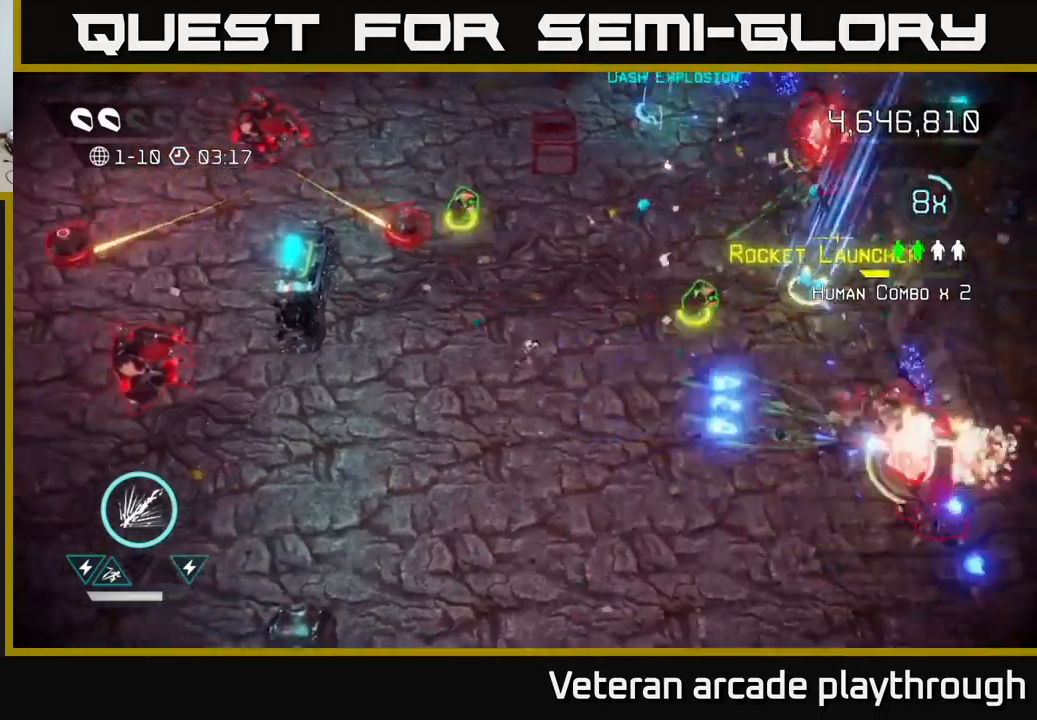
{"buttons": [], "left_stick": "up-right", "right_stick": "right", "events": [[67, "left_stick", "right"], [333, "right_stick", "up-right"], [400, "left_stick", "up-right"], [467, "right_stick", "right"]]}
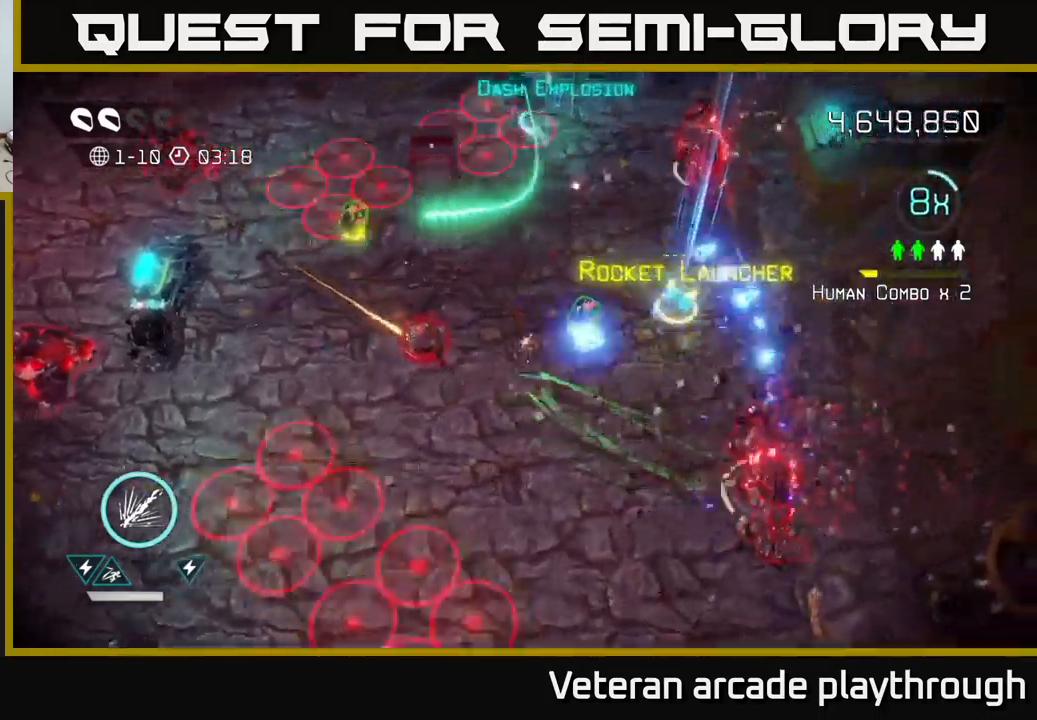
{"buttons": [], "left_stick": "up-right", "right_stick": "up-left", "events": [[83, "left_stick", "right"], [300, "left_stick", "up-right"], [433, "right_stick", "up-left"]]}
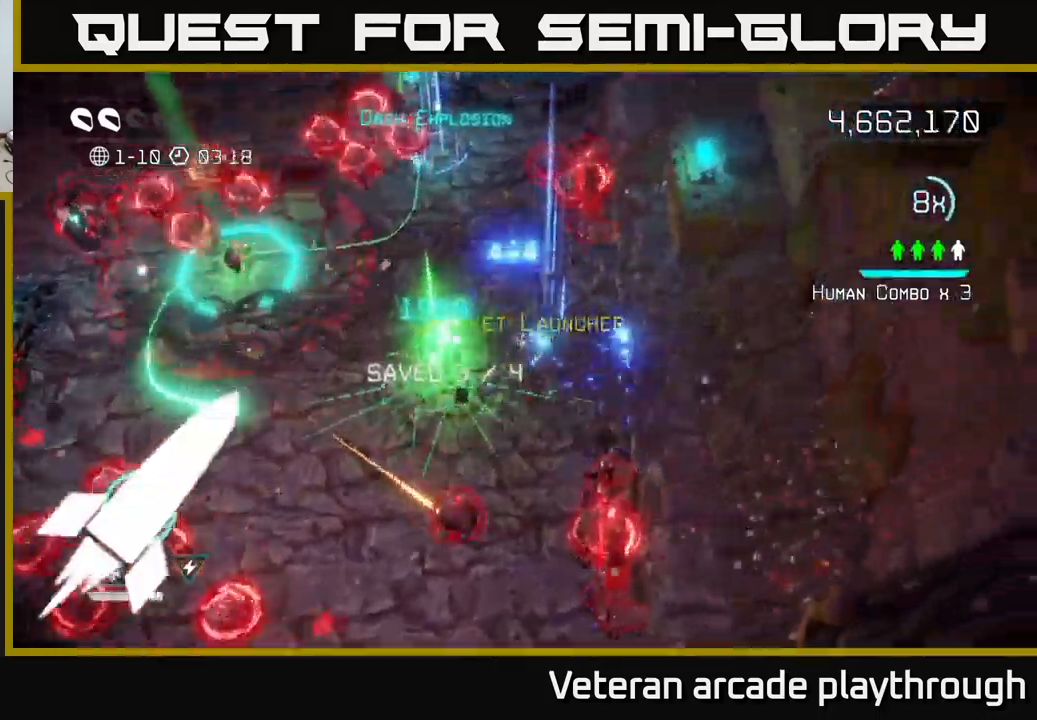
{"buttons": [], "left_stick": "left", "right_stick": "left", "events": [[100, "right_stick", "left"], [117, "left_stick", "up-left"], [317, "R2", "down"], [467, "R2", "up"], [500, "left_stick", "left"]]}
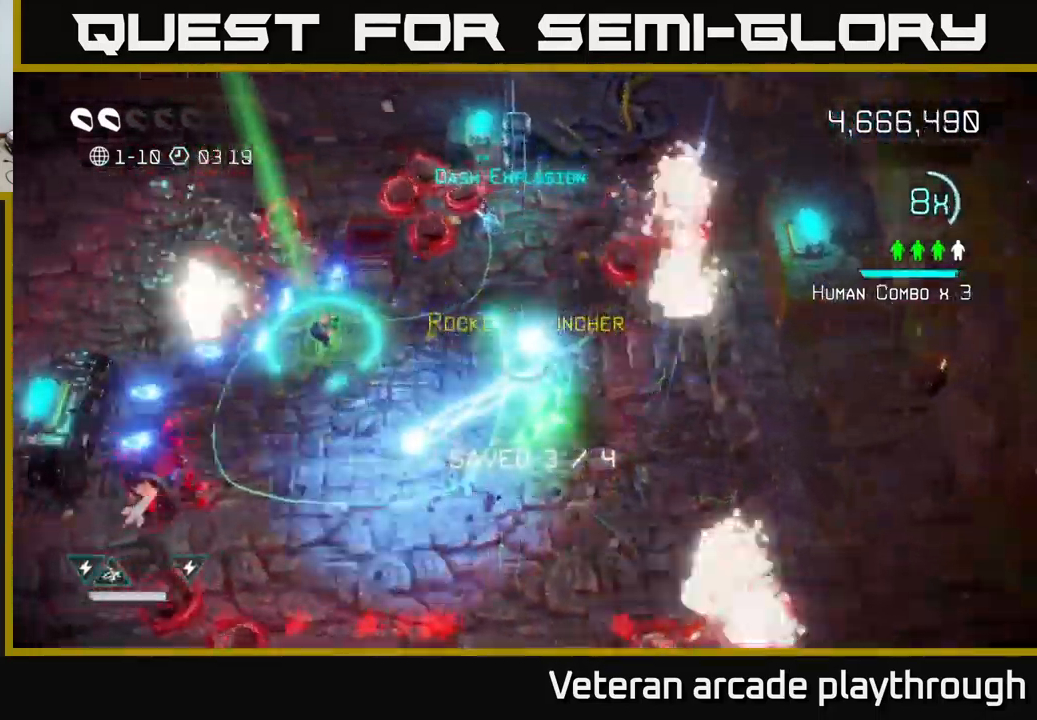
{"buttons": [], "left_stick": "down-left", "right_stick": "up-left", "events": [[33, "left_stick", "down-left"], [300, "right_stick", "up-left"]]}
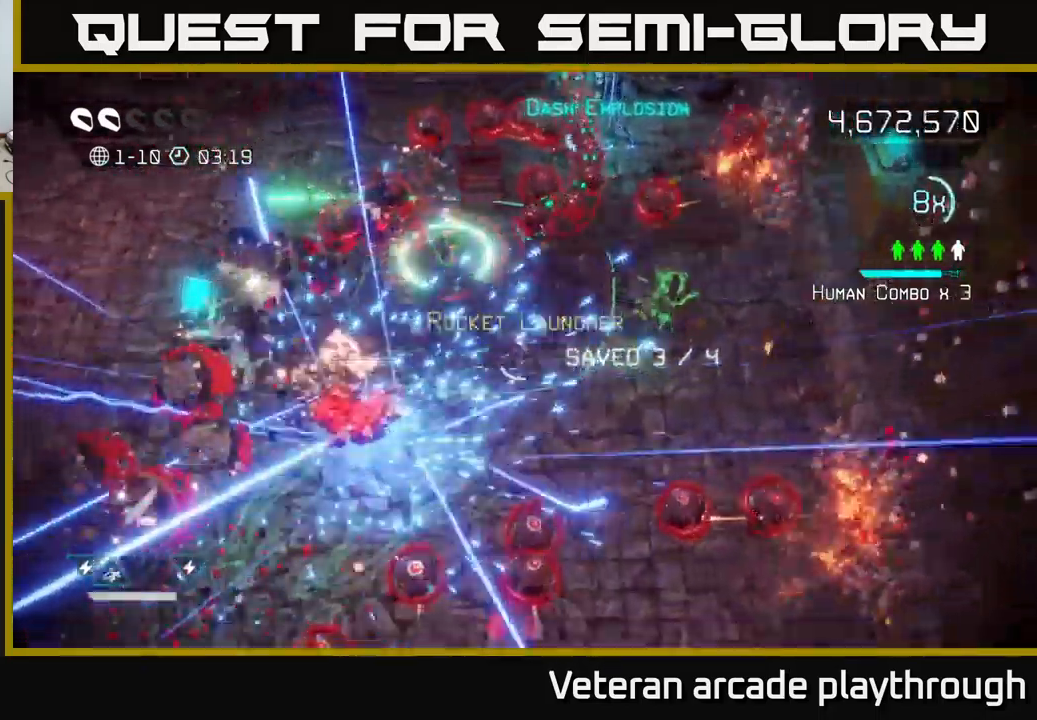
{"buttons": [], "left_stick": "down-left", "right_stick": "up", "events": [[200, "left_stick", "left"], [283, "right_stick", "up"], [333, "left_stick", "down-left"]]}
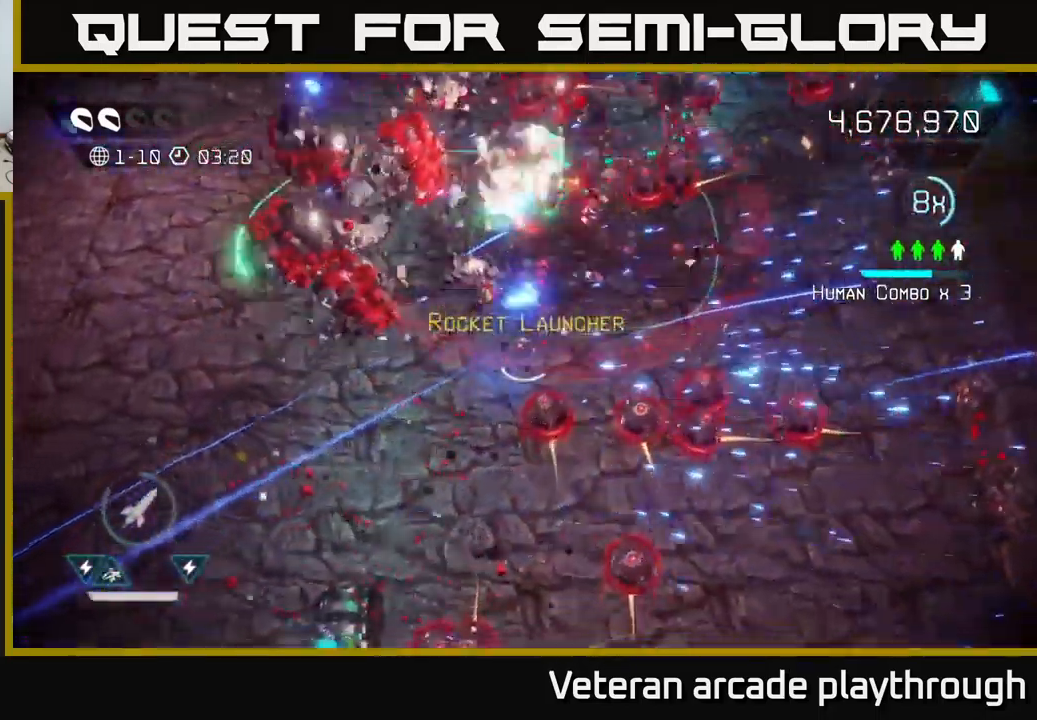
{"buttons": [], "left_stick": "left", "right_stick": "up", "events": [[33, "left_stick", "left"], [283, "left_stick", "center"], [417, "left_stick", "left"]]}
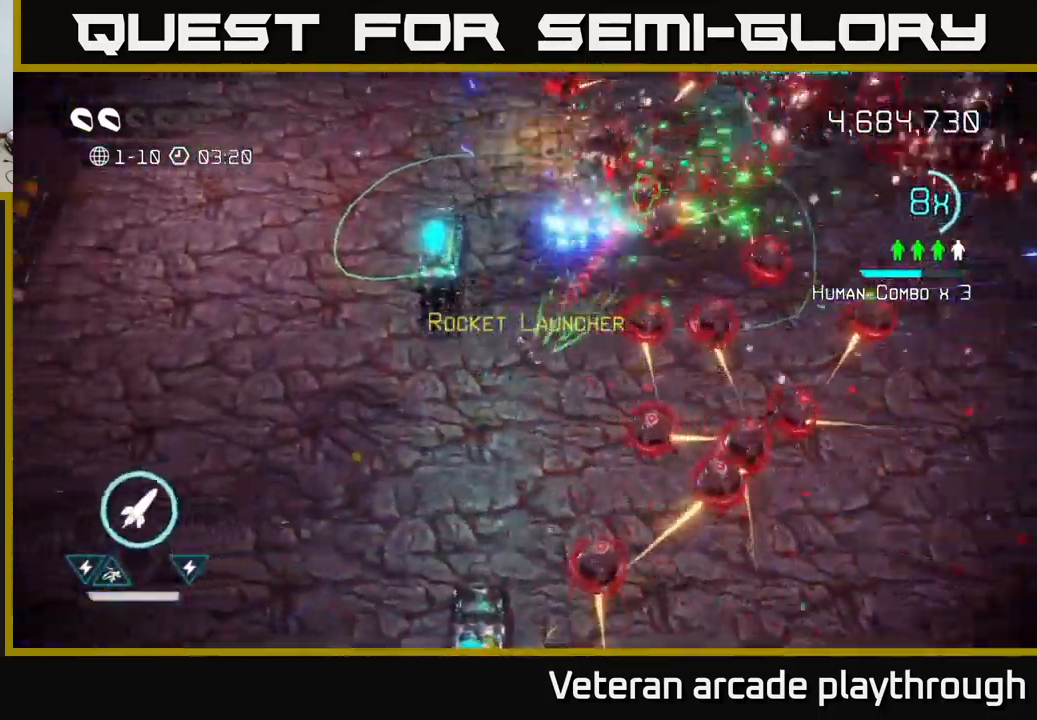
{"buttons": [], "left_stick": "center", "right_stick": "up-right", "events": [[83, "left_stick", "up"], [83, "right_stick", "up-right"], [133, "left_stick", "center"], [183, "left_stick", "up-left"], [450, "left_stick", "center"]]}
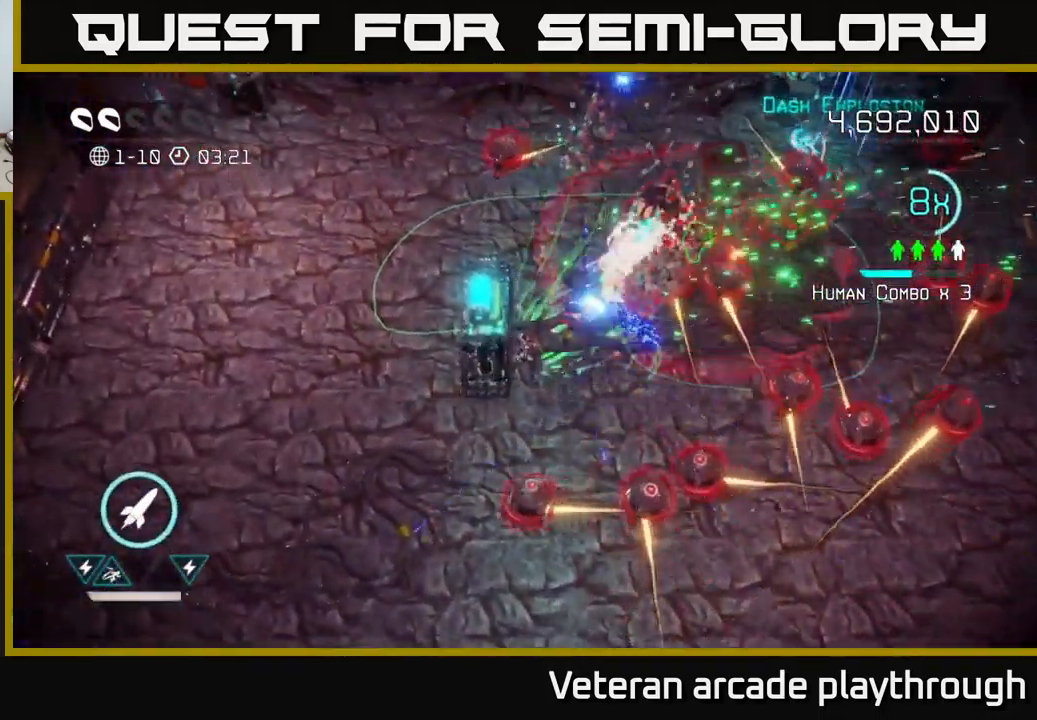
{"buttons": [], "left_stick": "up-right", "right_stick": "up-right", "events": [[50, "left_stick", "up"], [133, "left_stick", "center"], [217, "R2", "down"], [233, "left_stick", "up-right"], [350, "R2", "up"], [367, "left_stick", "up-left"], [450, "left_stick", "down"], [500, "left_stick", "up-right"]]}
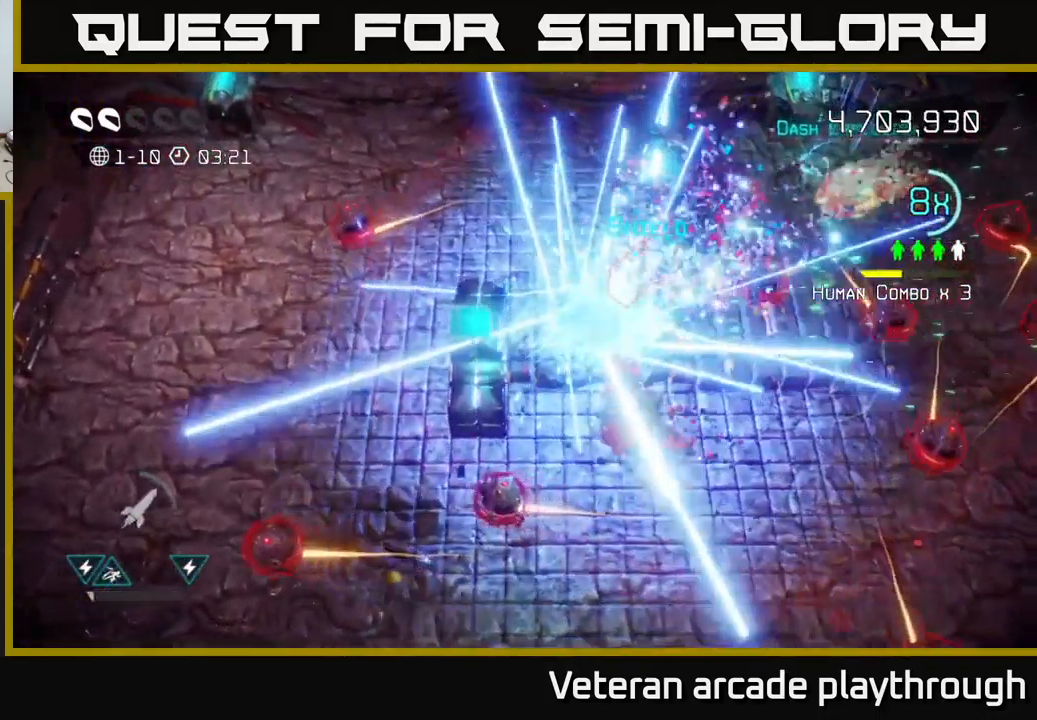
{"buttons": [], "left_stick": "down-left", "right_stick": "right", "events": [[33, "left_stick", "up"], [167, "right_stick", "right"], [300, "left_stick", "right"], [400, "left_stick", "down-left"]]}
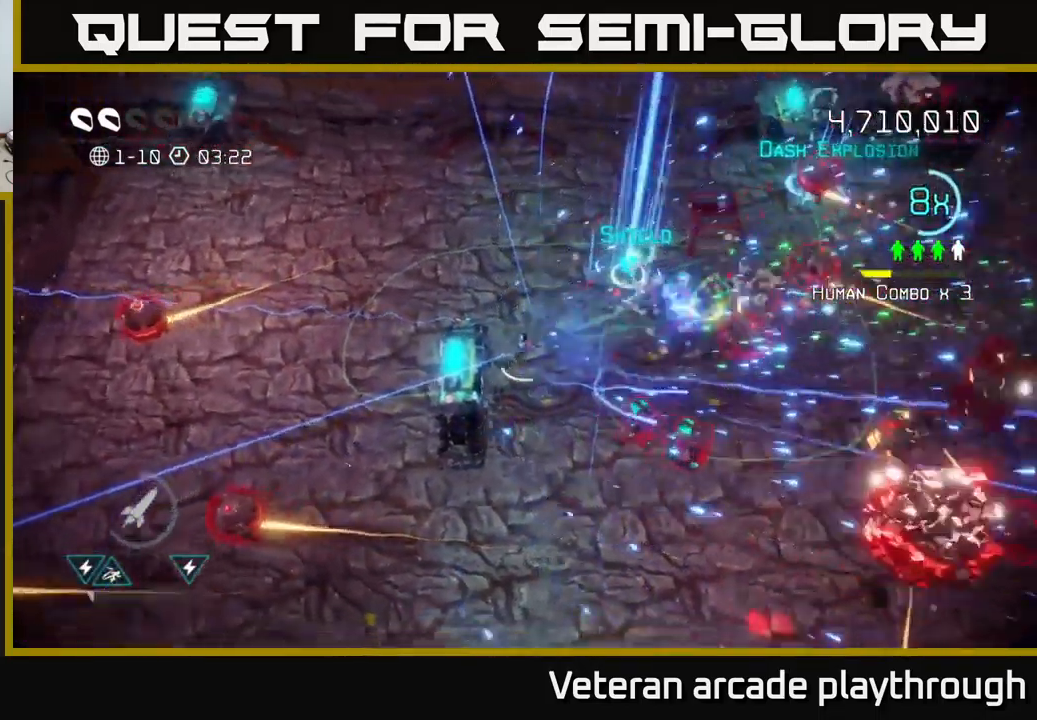
{"buttons": [], "left_stick": "up-right", "right_stick": "down-right", "events": [[50, "left_stick", "down"], [233, "left_stick", "right"], [283, "left_stick", "up-right"], [316, "right_stick", "down-right"]]}
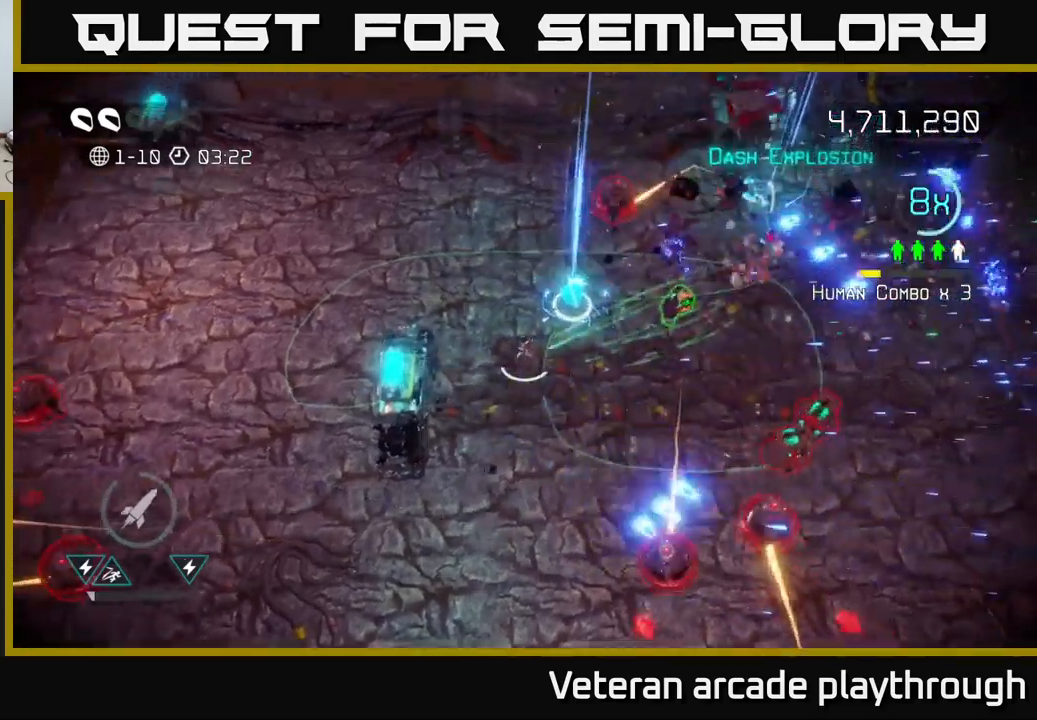
{"buttons": [], "left_stick": "right", "right_stick": "right", "events": [[50, "right_stick", "right"], [317, "left_stick", "right"]]}
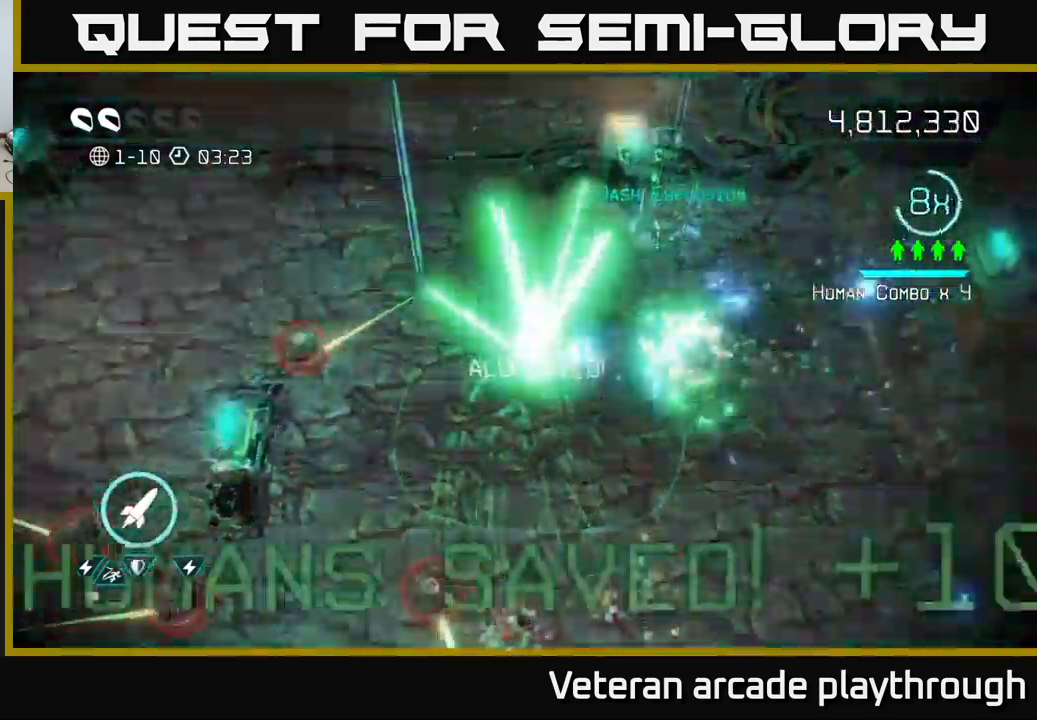
{"buttons": [], "left_stick": "down-right", "right_stick": "down-left", "events": [[134, "left_stick", "up-right"], [200, "right_stick", "up"], [350, "right_stick", "left"], [417, "right_stick", "down-left"], [500, "left_stick", "down-right"]]}
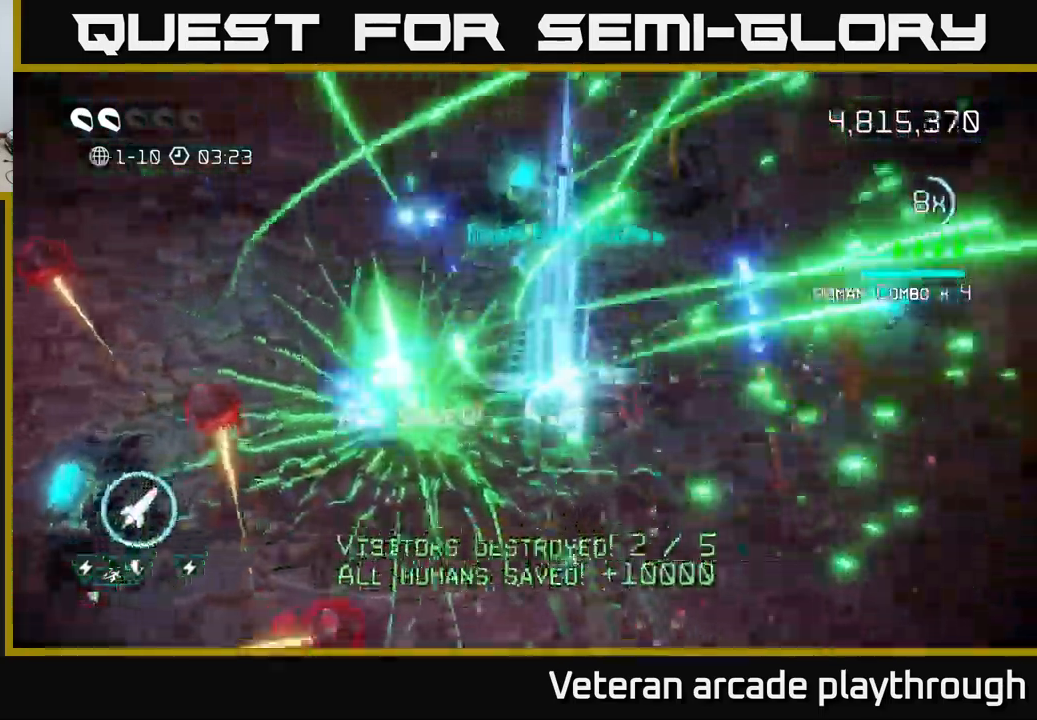
{"buttons": [], "left_stick": "up-right", "right_stick": "up", "events": [[67, "left_stick", "down-left"], [84, "right_stick", "down"], [117, "left_stick", "left"], [334, "right_stick", "left"], [417, "left_stick", "right"], [467, "right_stick", "up"], [484, "left_stick", "up-right"]]}
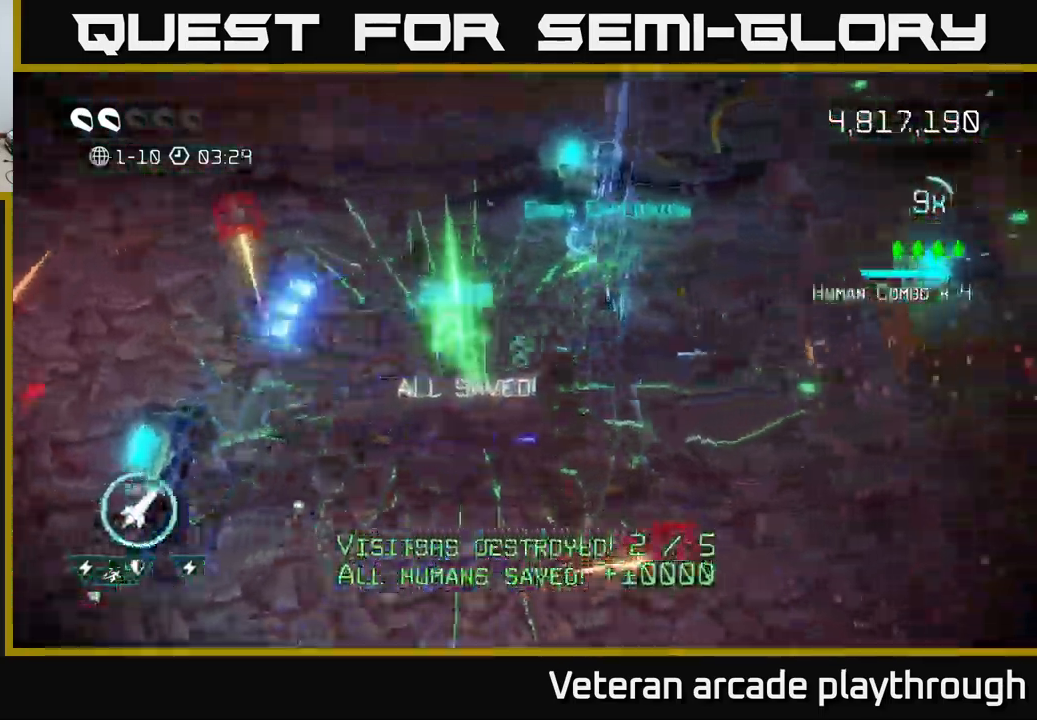
{"buttons": [], "left_stick": "up-right", "right_stick": "down", "events": [[17, "right_stick", "up-right"], [367, "right_stick", "up-left"], [500, "right_stick", "down"]]}
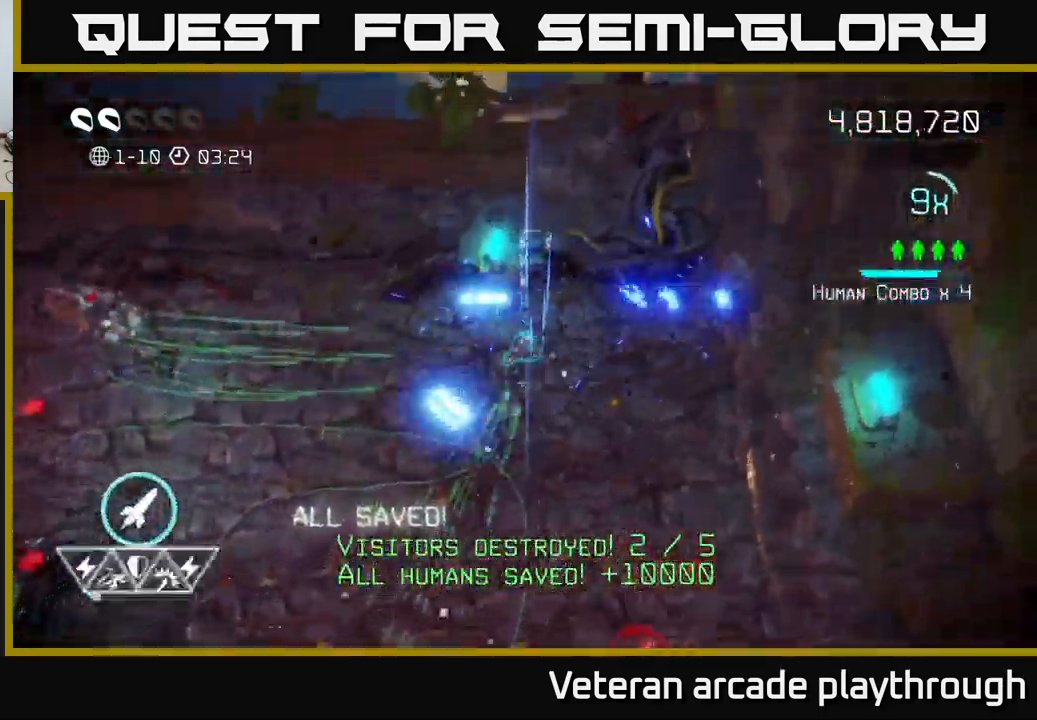
{"buttons": [], "left_stick": "down", "right_stick": "down", "events": [[117, "left_stick", "down"]]}
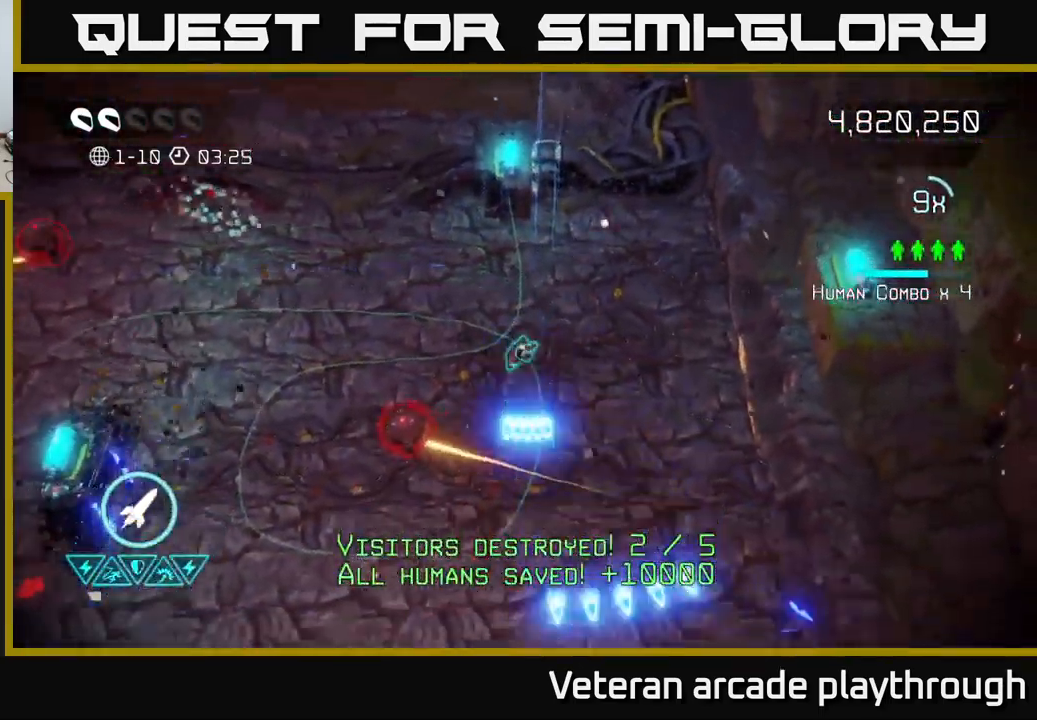
{"buttons": [], "left_stick": "left", "right_stick": "left", "events": [[50, "left_stick", "down-left"], [84, "right_stick", "left"], [417, "left_stick", "left"]]}
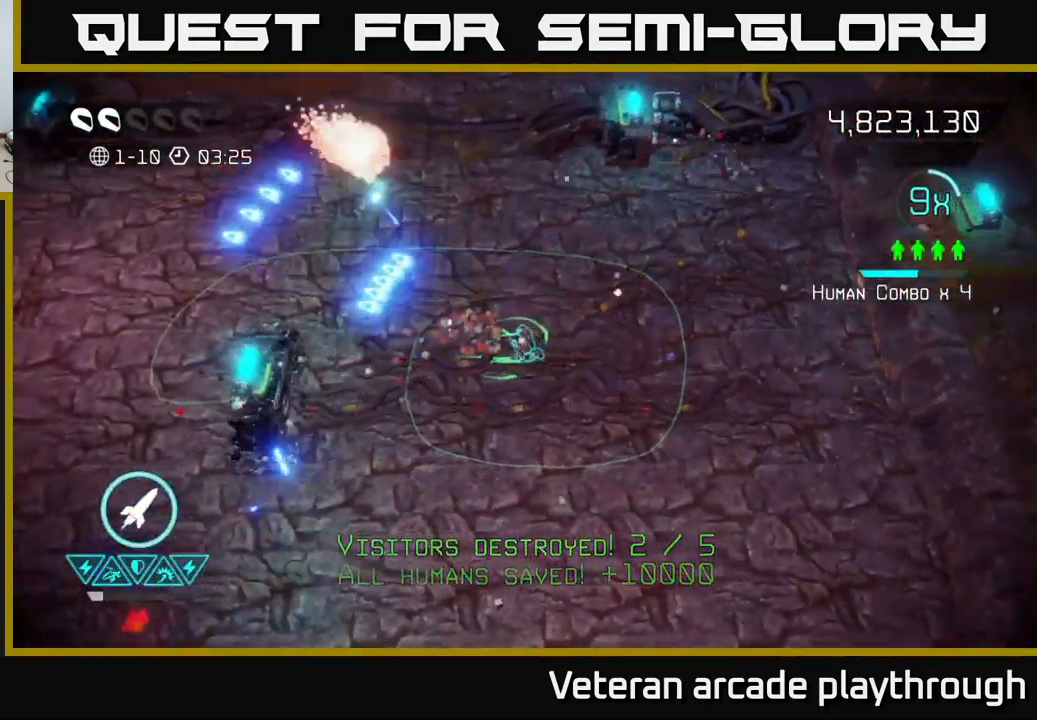
{"buttons": [], "left_stick": "down-left", "right_stick": "down-left", "events": [[34, "right_stick", "up"], [84, "right_stick", "up-right"], [117, "left_stick", "up"], [217, "left_stick", "right"], [250, "right_stick", "up-left"], [317, "left_stick", "down"], [317, "right_stick", "down-left"], [434, "left_stick", "down-left"]]}
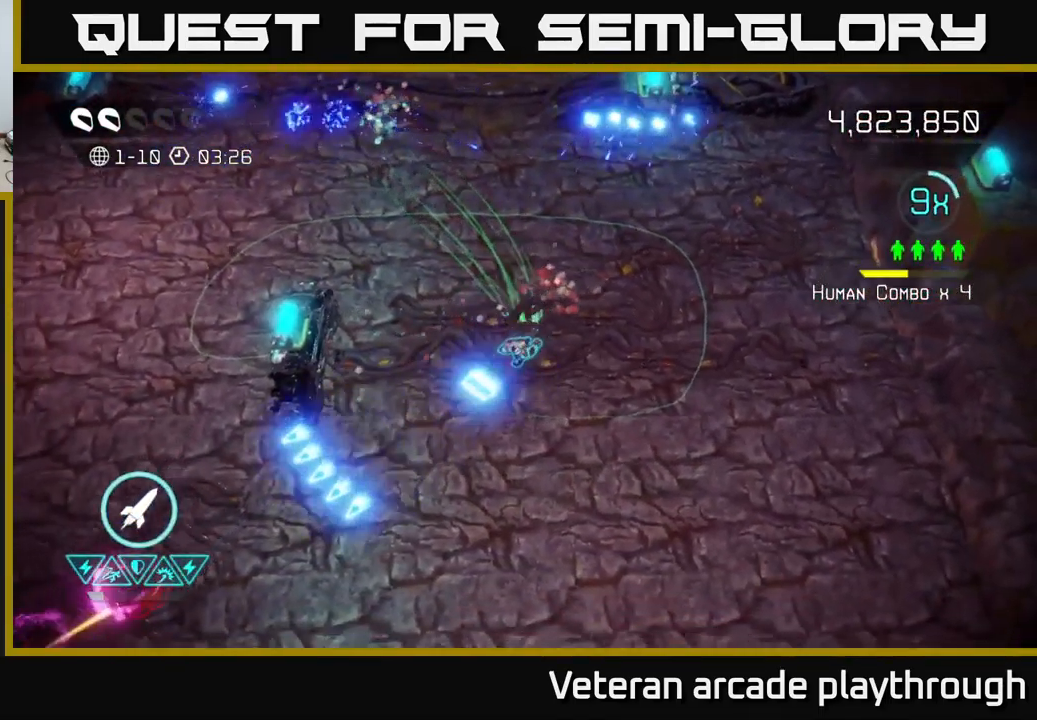
{"buttons": [], "left_stick": "down-left", "right_stick": "down-left", "events": []}
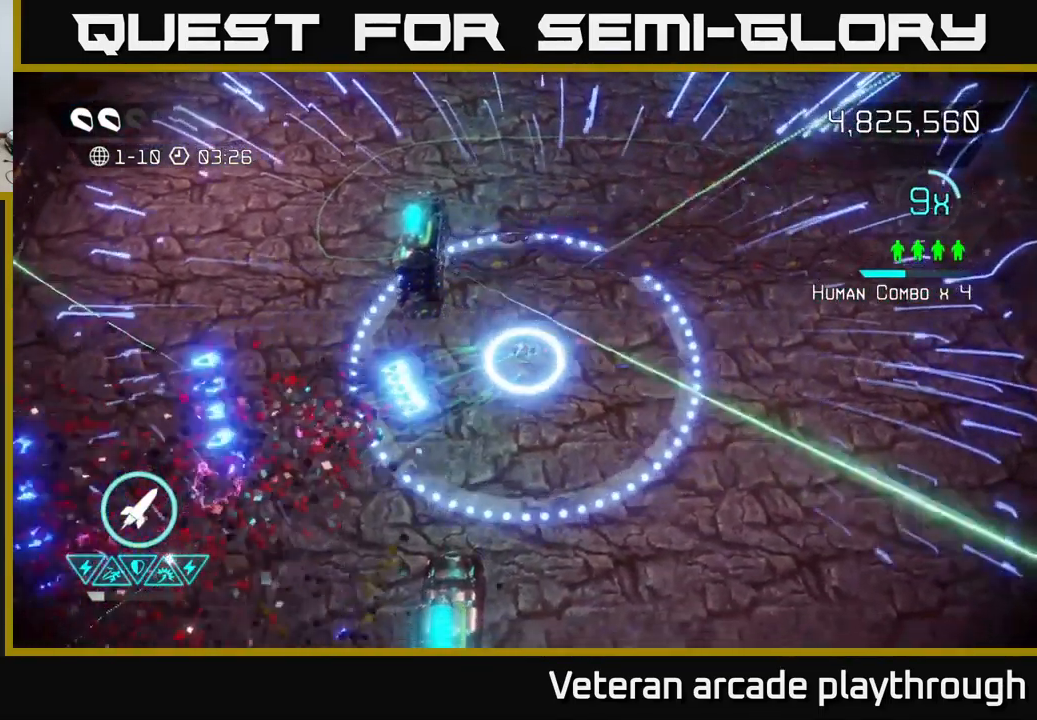
{"buttons": [], "left_stick": "up-right", "right_stick": "up-right", "events": [[100, "left_stick", "down"], [250, "right_stick", "up-left"], [317, "left_stick", "right"], [350, "right_stick", "up-right"], [467, "left_stick", "up-right"]]}
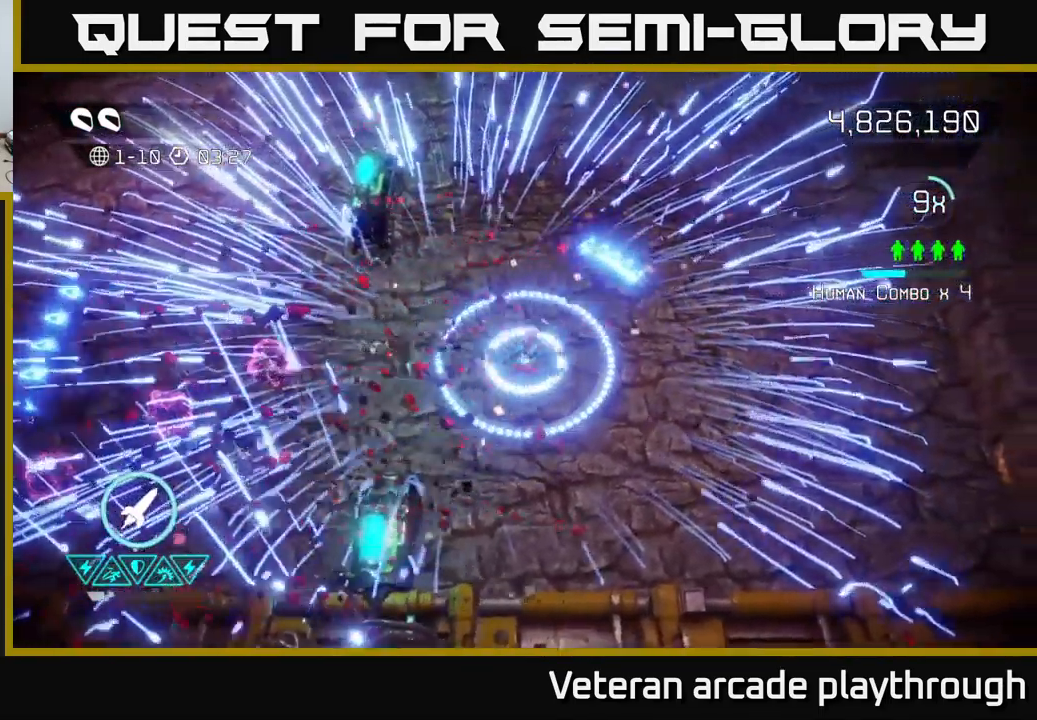
{"buttons": ["L2"], "left_stick": "up-right", "right_stick": "up-right", "events": [[84, "left_stick", "center"], [284, "left_stick", "up"], [351, "left_stick", "up-right"], [417, "L2", "down"]]}
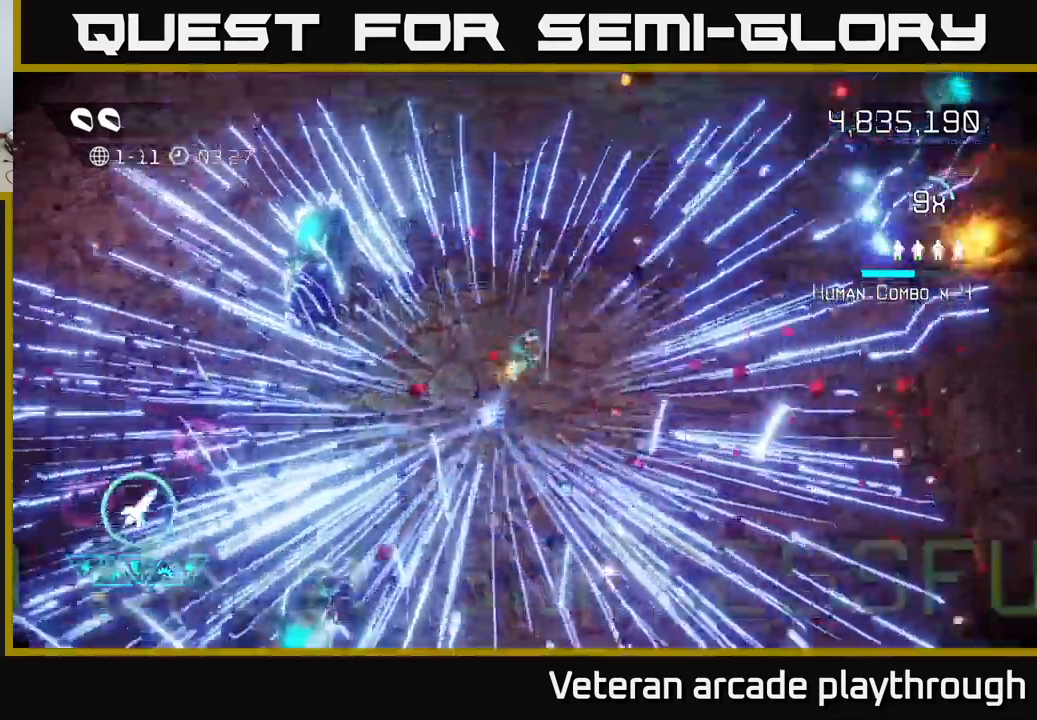
{"buttons": [], "left_stick": "center", "right_stick": "center", "events": [[16, "L2", "up"], [66, "right_stick", "center"], [200, "left_stick", "center"]]}
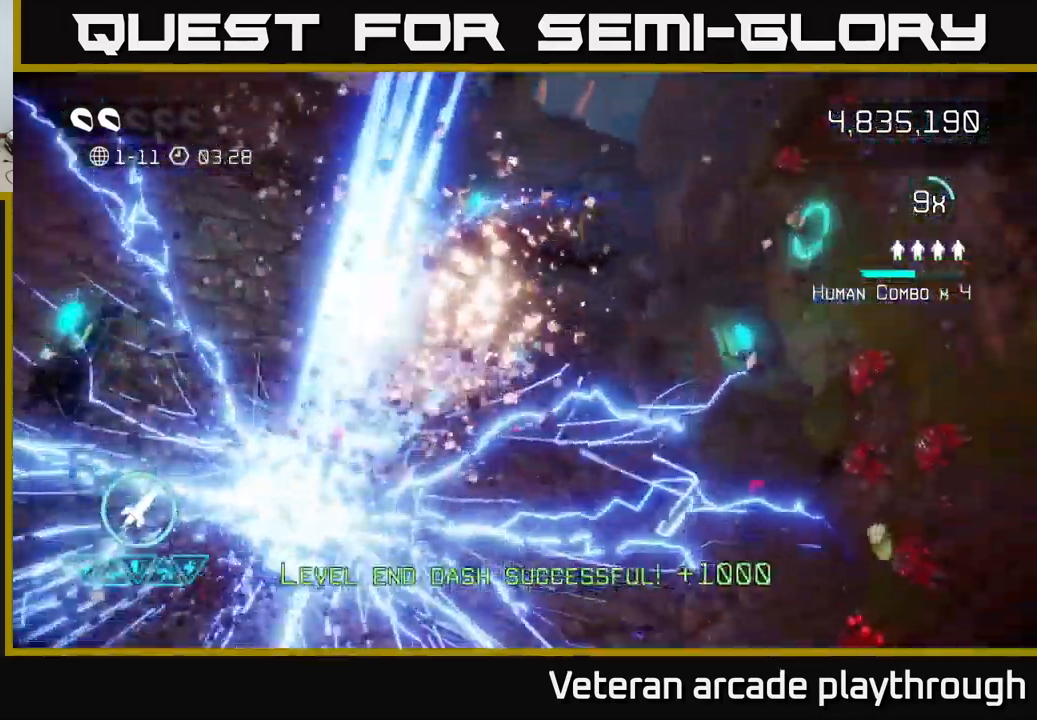
{"buttons": [], "left_stick": "center", "right_stick": "center", "events": []}
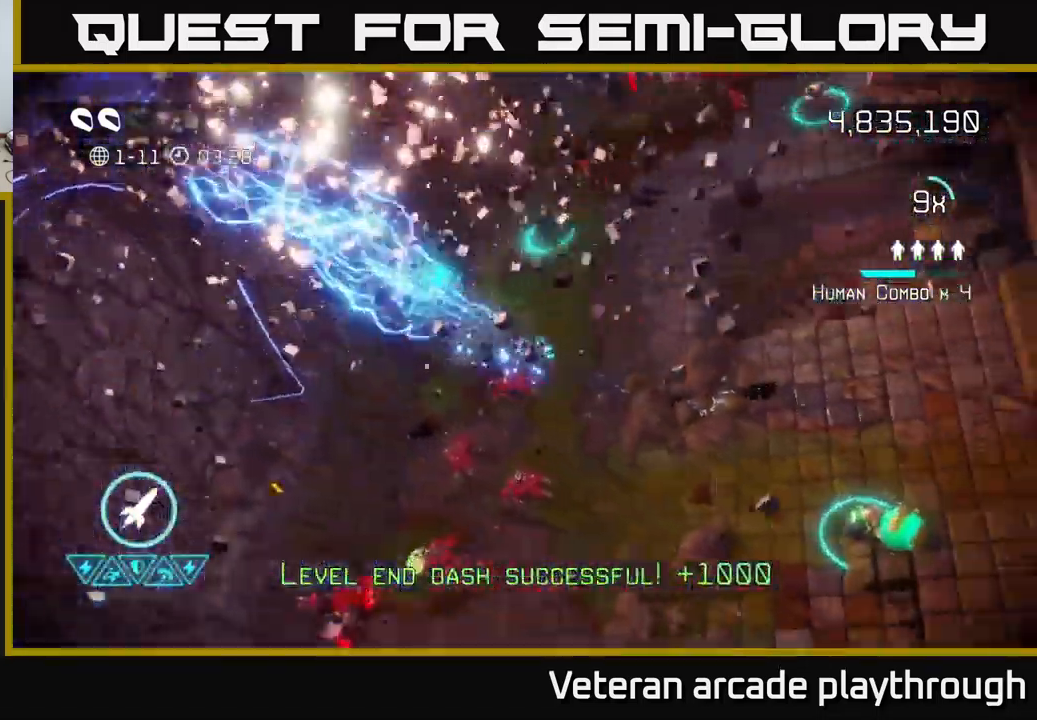
{"buttons": [], "left_stick": "down", "right_stick": "up-right", "events": [[383, "right_stick", "up-right"], [416, "left_stick", "down"]]}
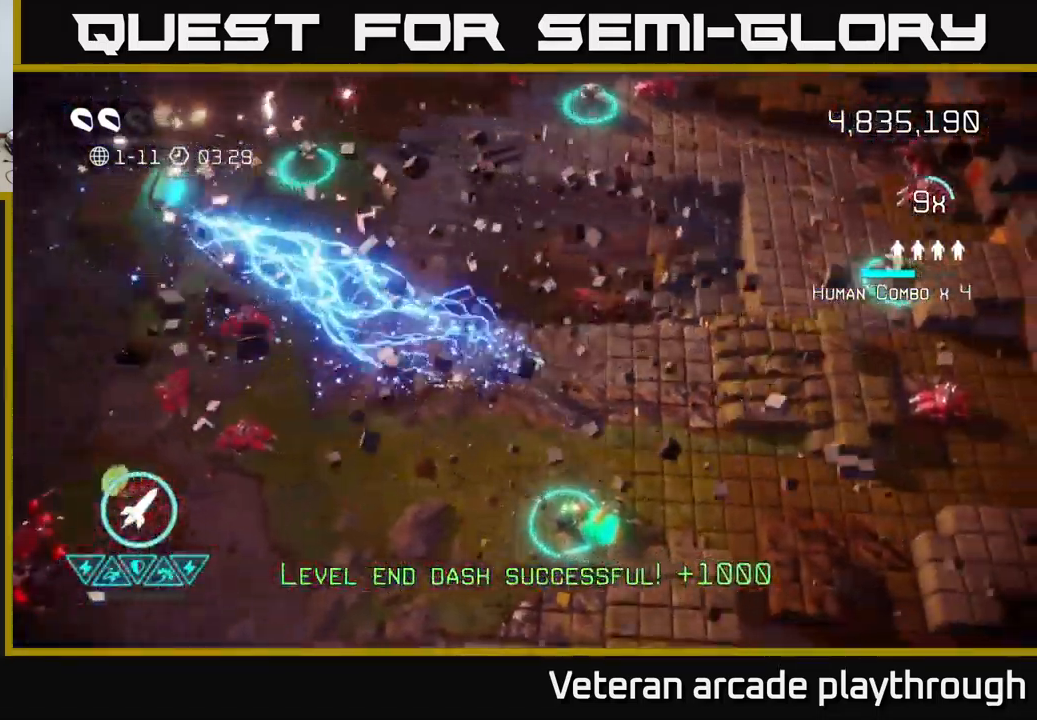
{"buttons": [], "left_stick": "down-left", "right_stick": "left", "events": [[50, "right_stick", "up-left"], [116, "right_stick", "left"], [183, "left_stick", "center"], [366, "left_stick", "down-left"]]}
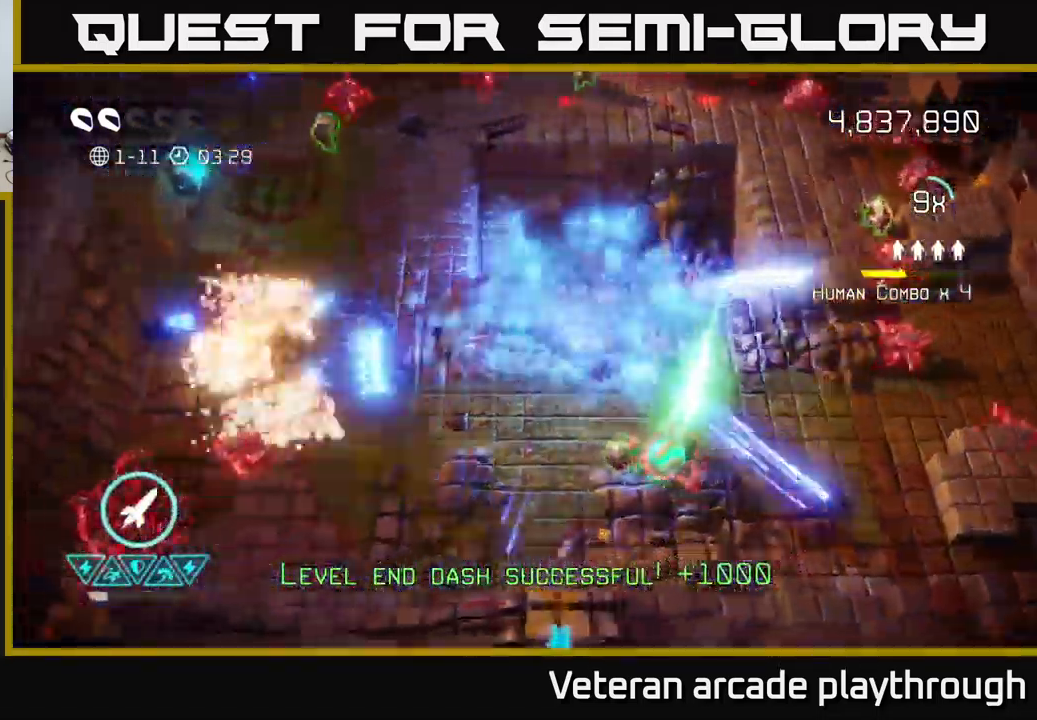
{"buttons": [], "left_stick": "down-left", "right_stick": "down-left", "events": [[250, "right_stick", "down-left"]]}
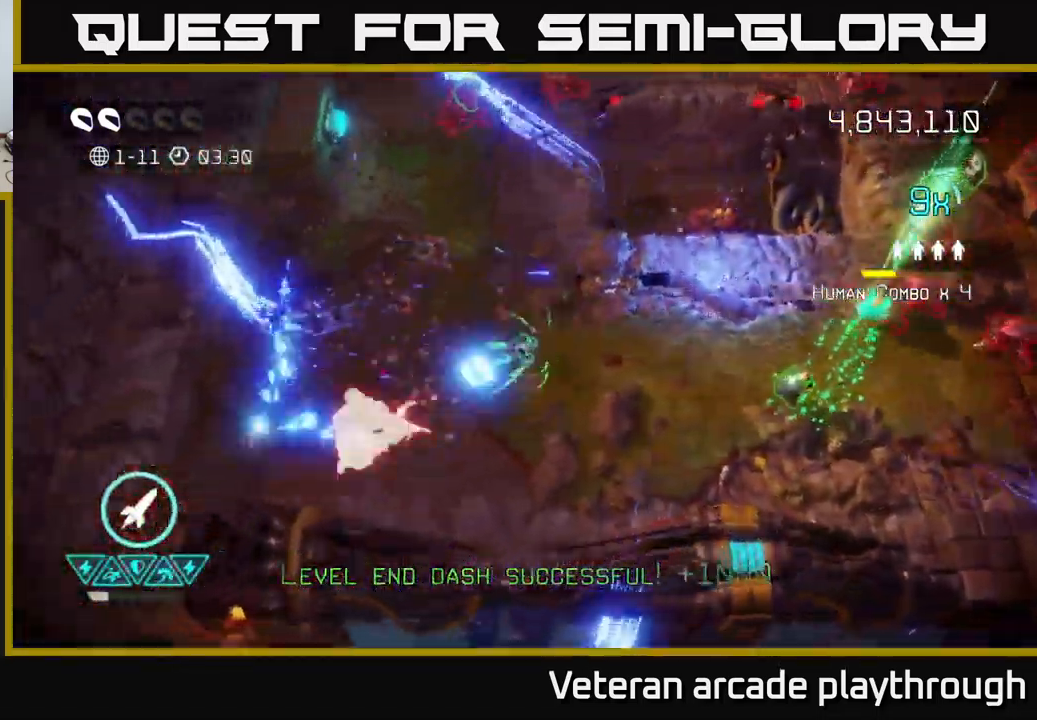
{"buttons": [], "left_stick": "right", "right_stick": "down-left", "events": [[83, "left_stick", "down-right"], [183, "left_stick", "right"], [316, "left_stick", "up-right"], [433, "left_stick", "right"]]}
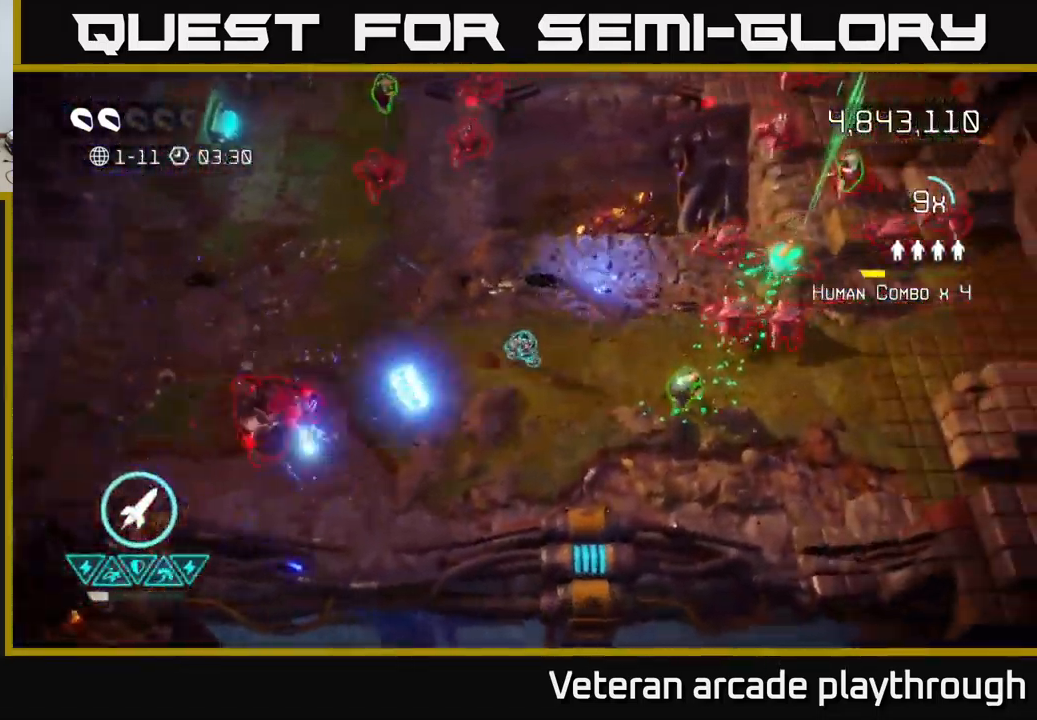
{"buttons": [], "left_stick": "down-left", "right_stick": "up-right", "events": [[66, "right_stick", "up-right"], [250, "R2", "down"], [366, "R2", "up"], [366, "left_stick", "down-left"]]}
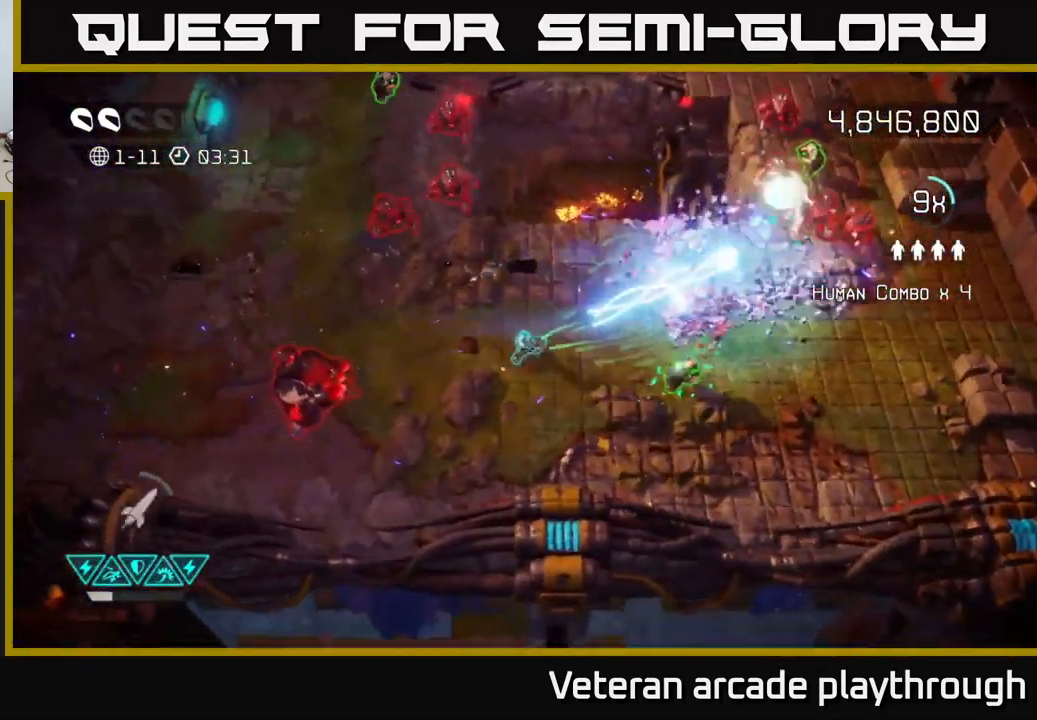
{"buttons": [], "left_stick": "up-right", "right_stick": "up-right", "events": [[83, "left_stick", "down-right"], [183, "left_stick", "up-right"]]}